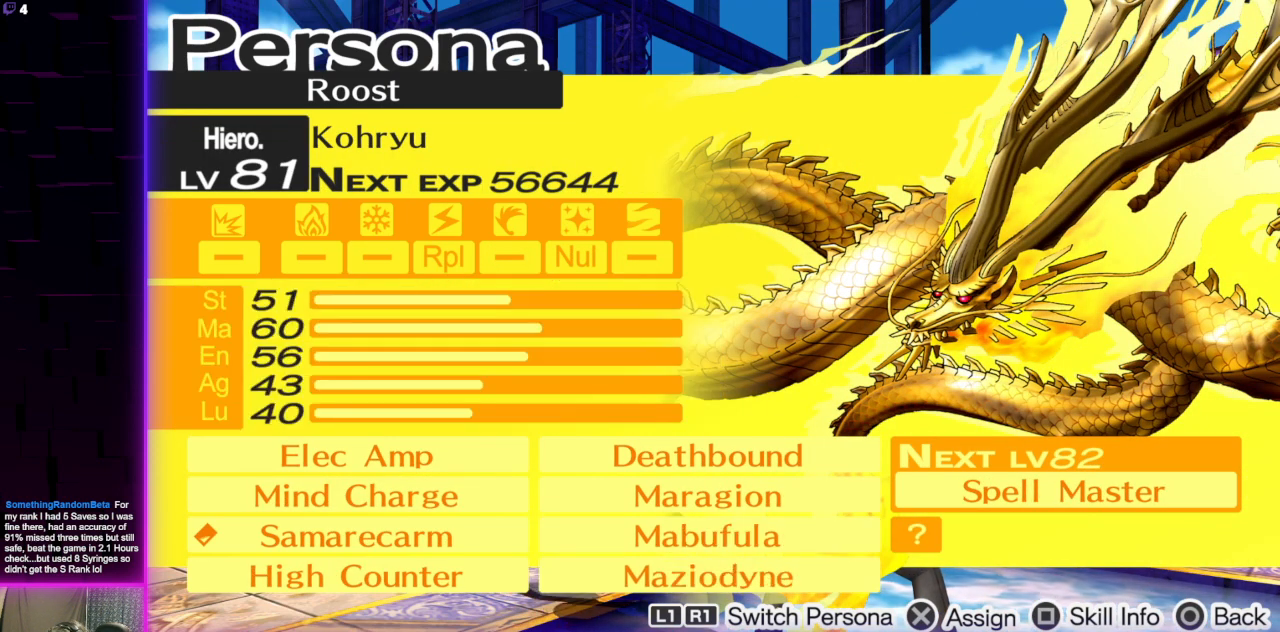
Gameplay with a controller (Xbox layout); each line is a JSON object with the inputs held at the frame after it. "events" lists button and stick changes between this image and that frame as [ms after this image, input, new state], when the widget could be followed in between.
{"buttons": [], "left_stick": "center", "right_stick": "center", "events": []}
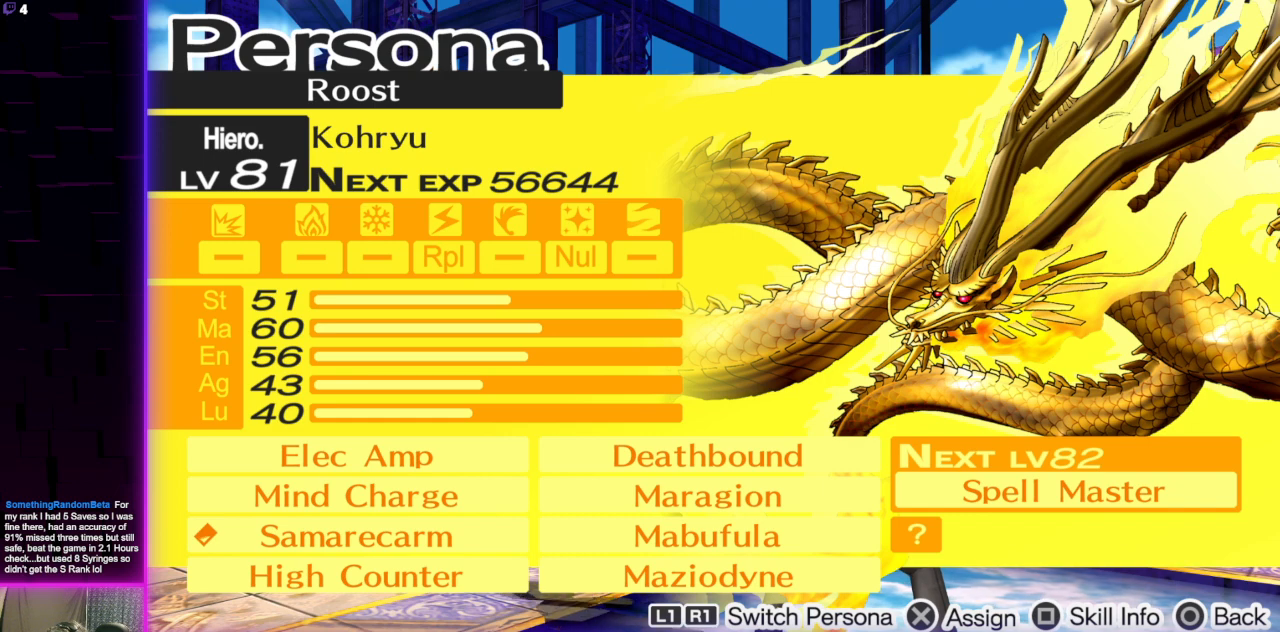
{"buttons": [], "left_stick": "center", "right_stick": "center", "events": []}
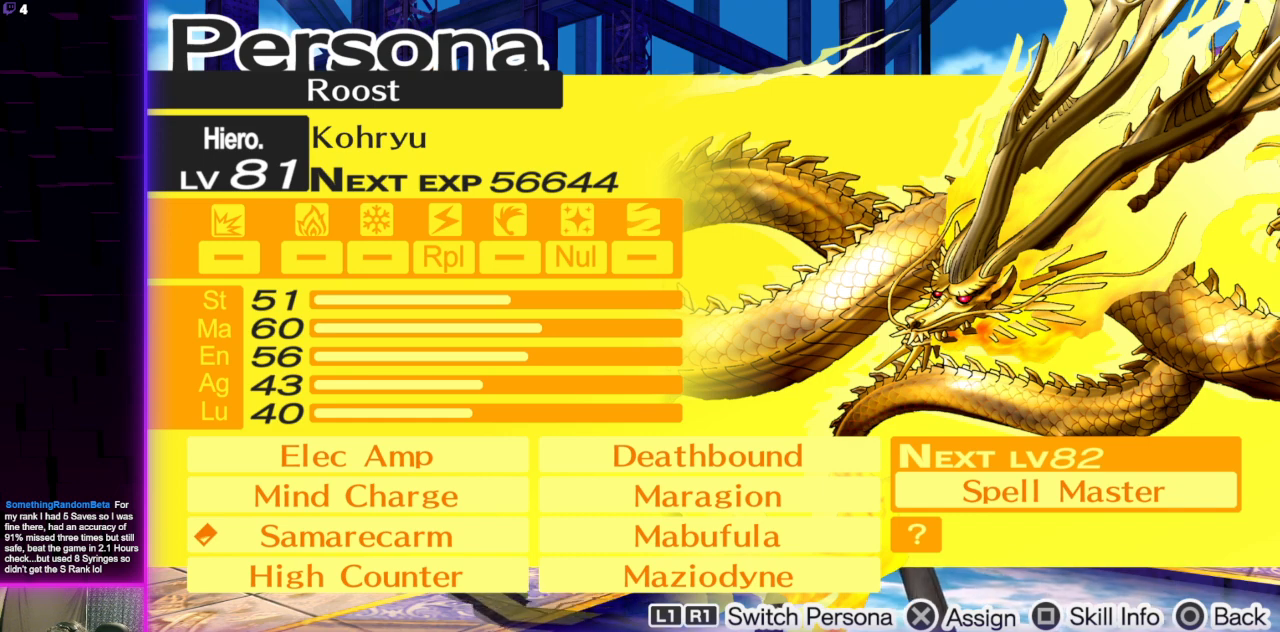
{"buttons": [], "left_stick": "center", "right_stick": "center", "events": [[200, "R1", "down"], [300, "R1", "up"]]}
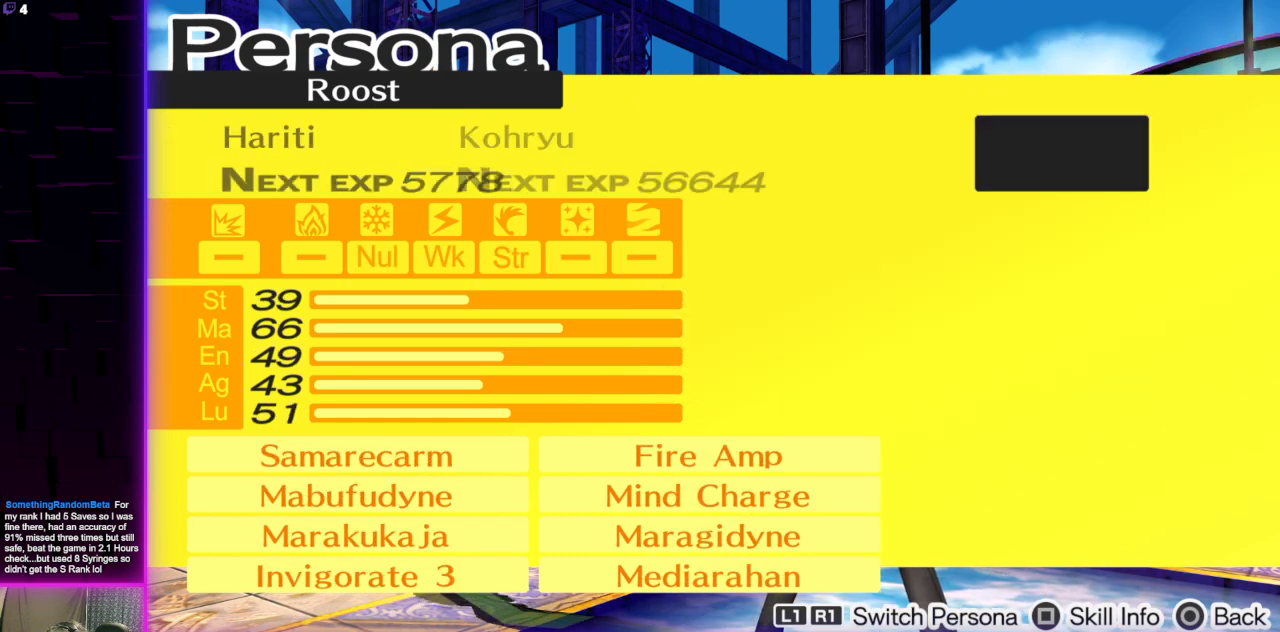
{"buttons": [], "left_stick": "center", "right_stick": "center", "events": []}
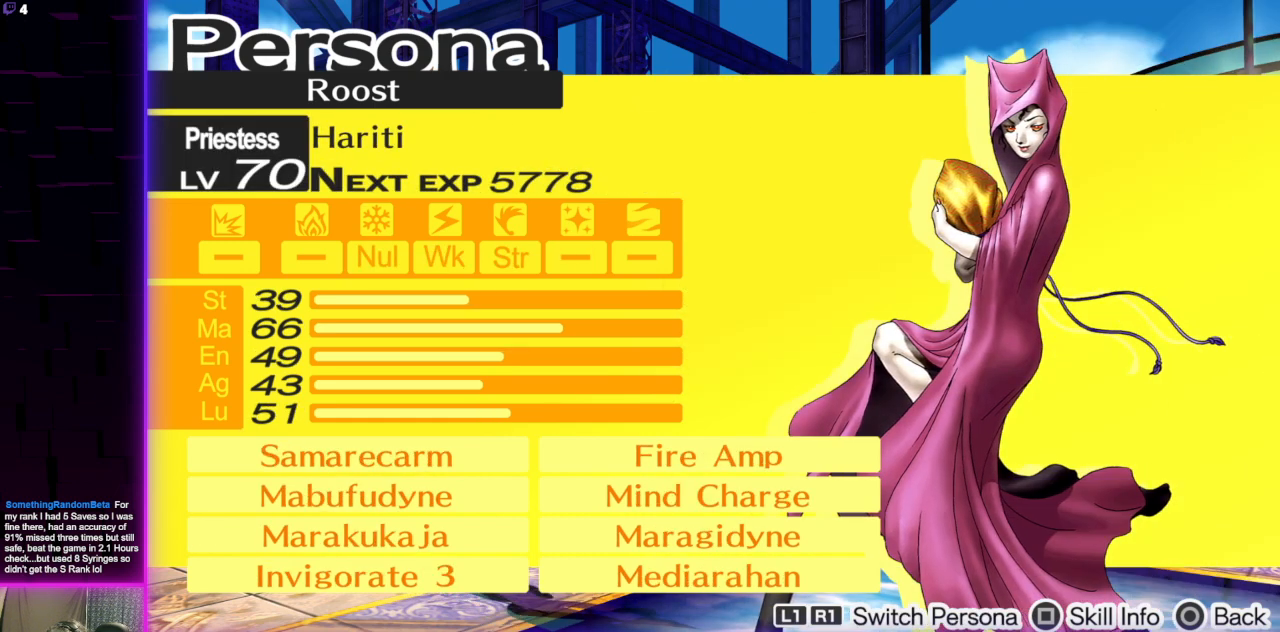
{"buttons": [], "left_stick": "center", "right_stick": "center", "events": [[67, "R1", "down"], [167, "R1", "up"]]}
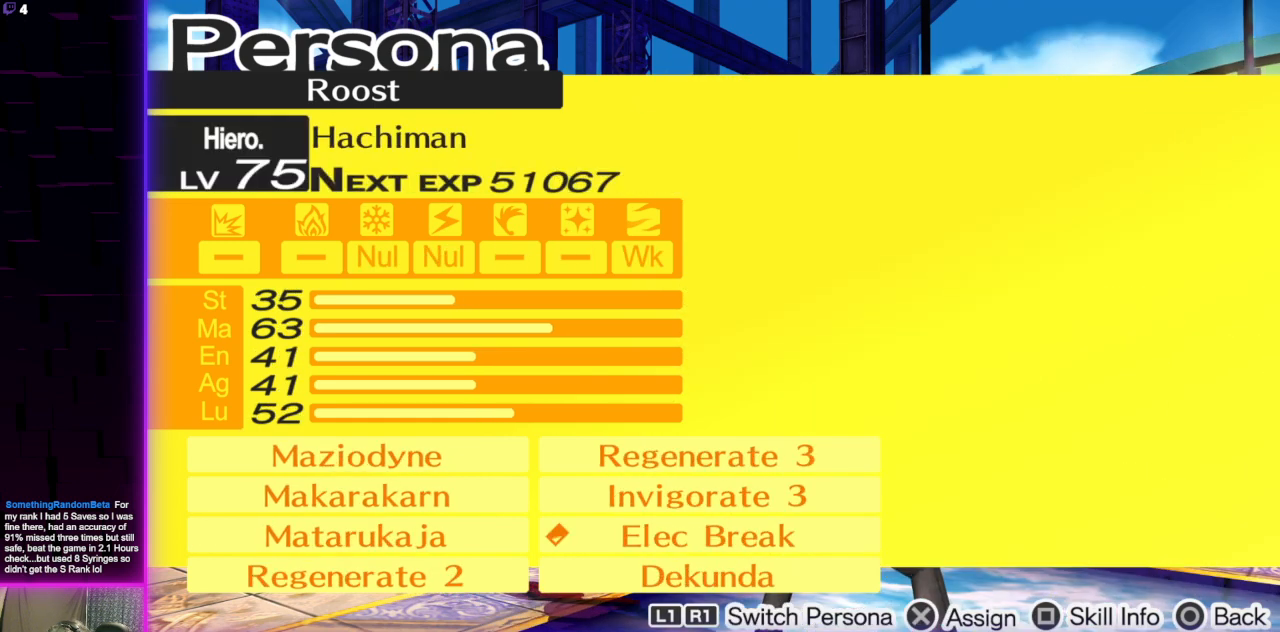
{"buttons": [], "left_stick": "center", "right_stick": "center", "events": []}
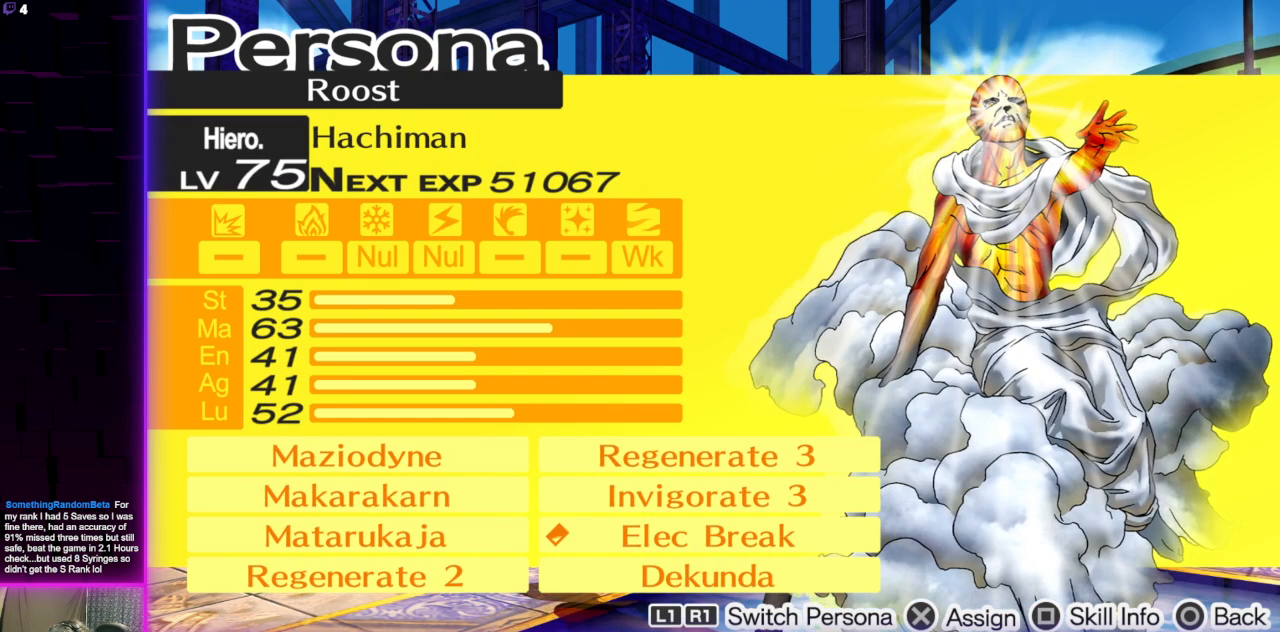
{"buttons": [], "left_stick": "center", "right_stick": "center", "events": []}
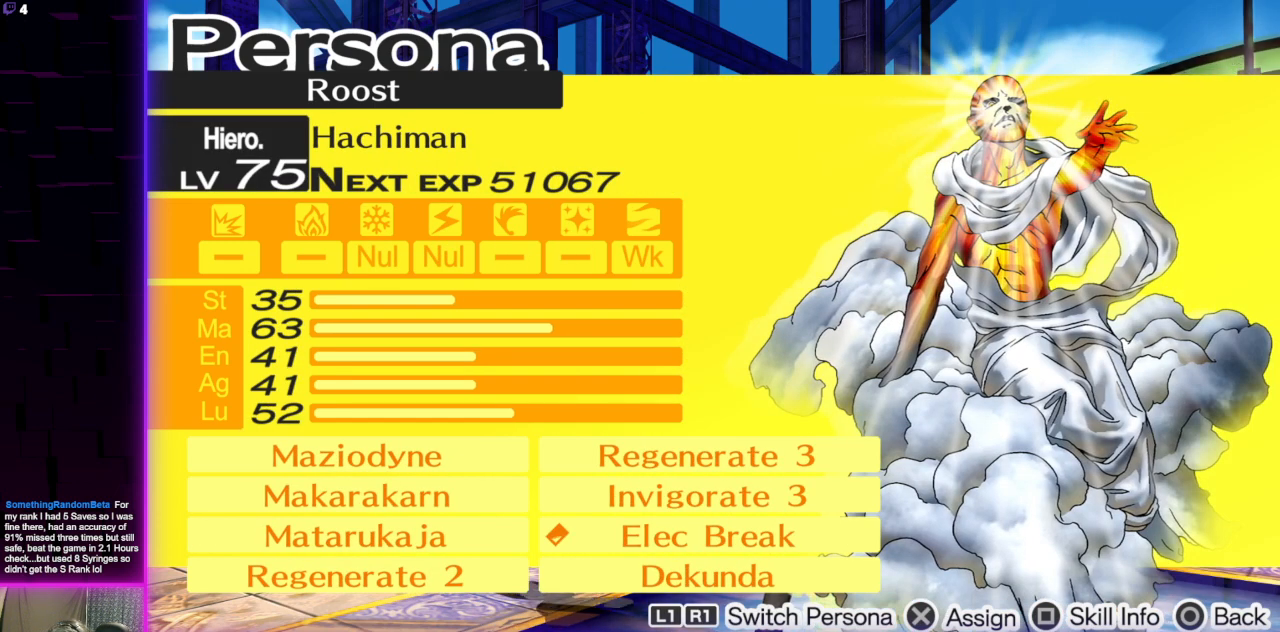
{"buttons": [], "left_stick": "center", "right_stick": "center", "events": []}
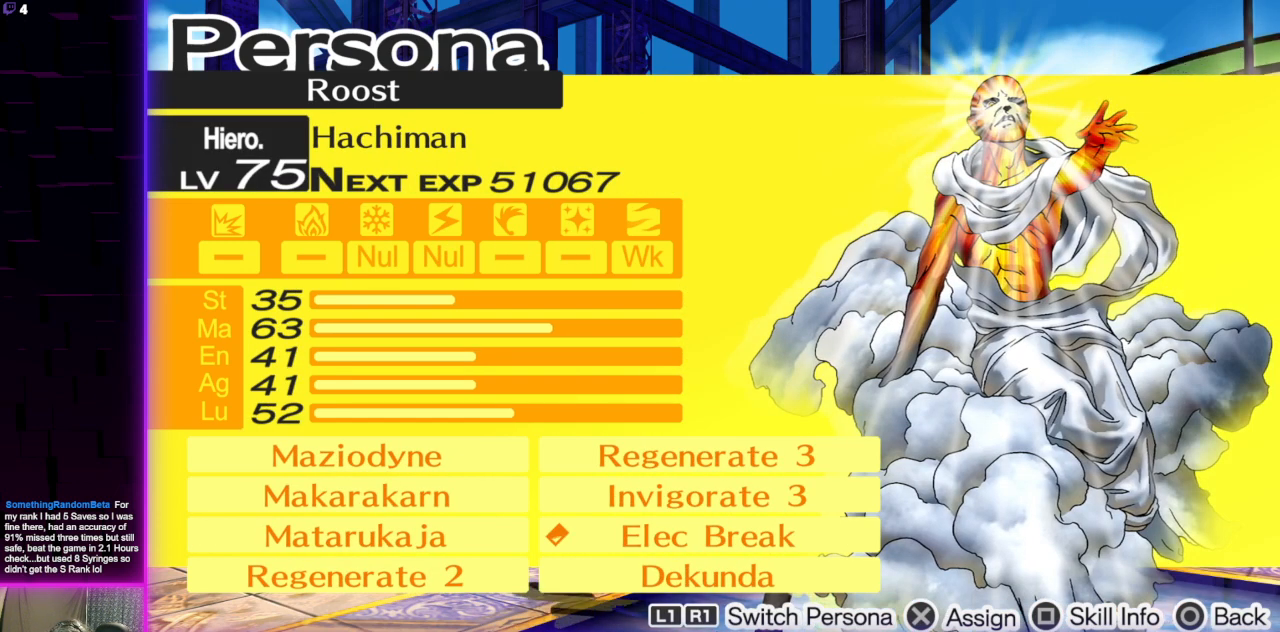
{"buttons": [], "left_stick": "center", "right_stick": "center", "events": []}
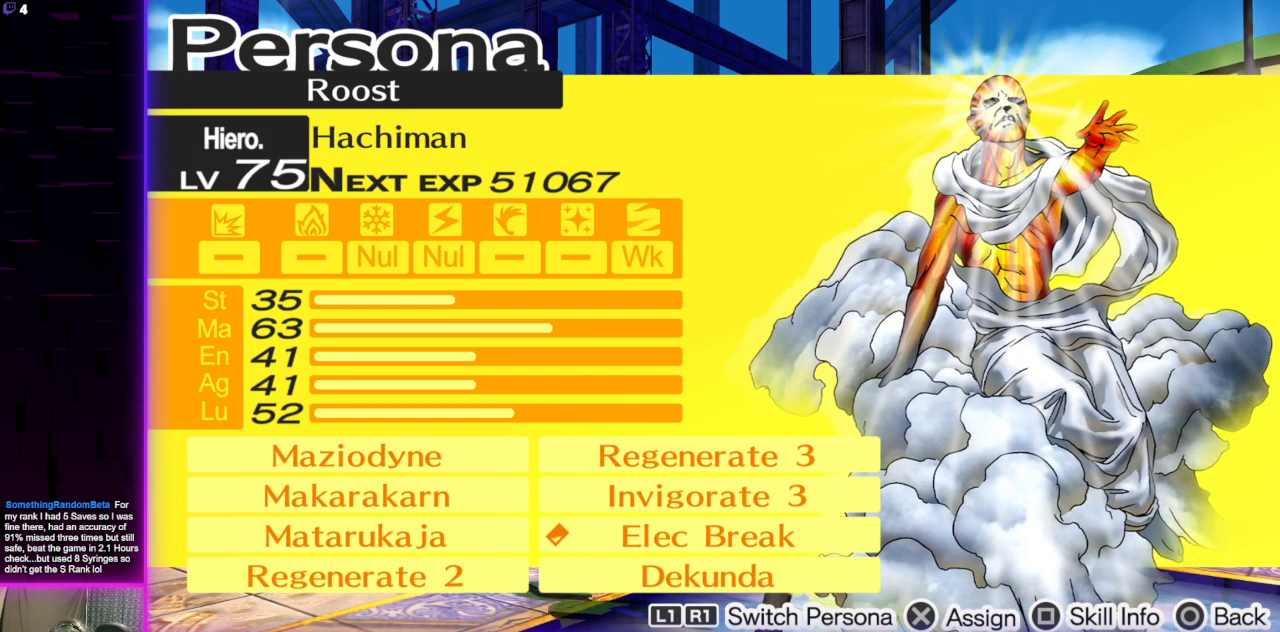
{"buttons": [], "left_stick": "center", "right_stick": "center", "events": []}
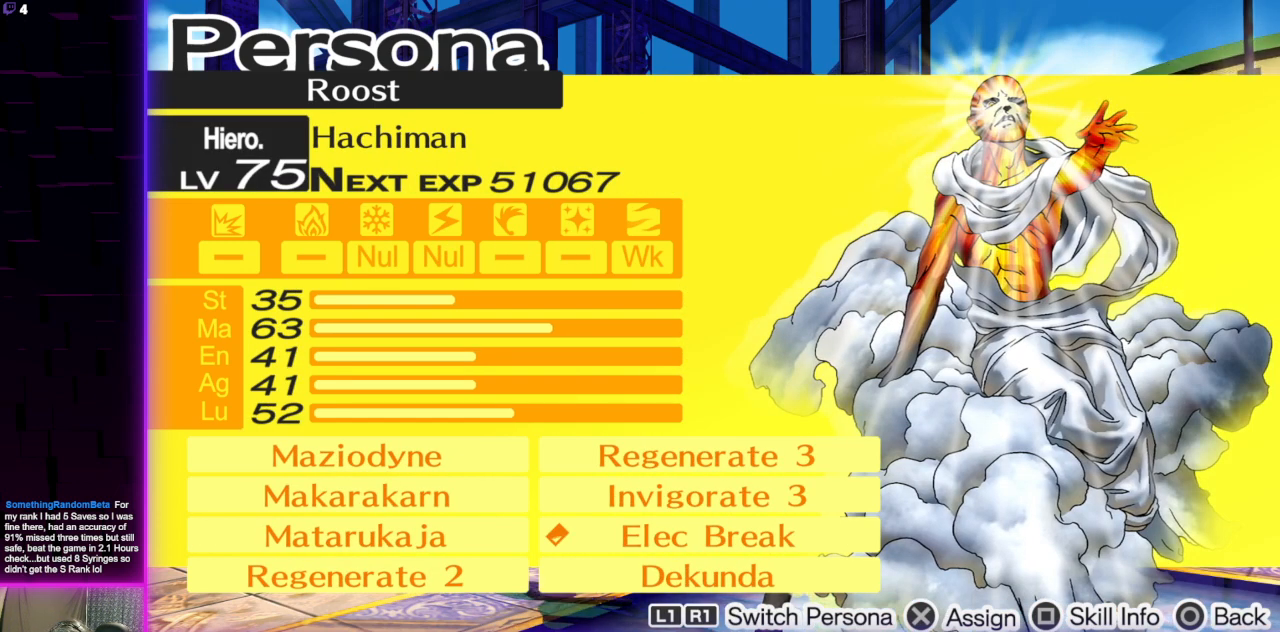
{"buttons": [], "left_stick": "center", "right_stick": "center", "events": []}
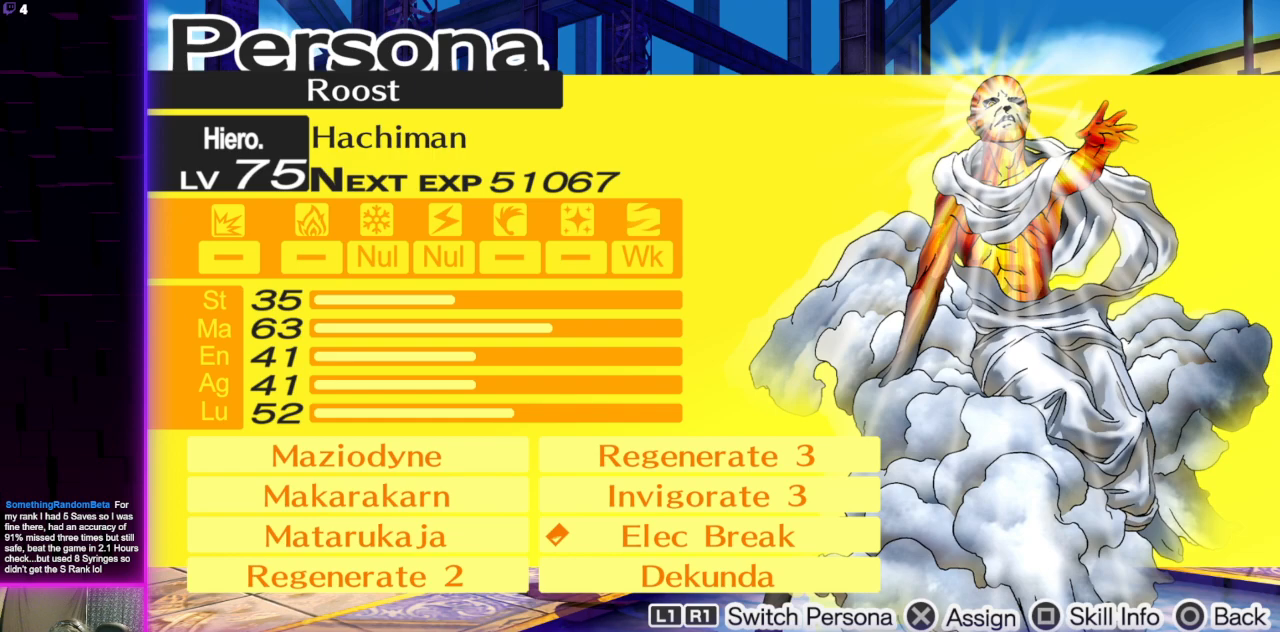
{"buttons": [], "left_stick": "center", "right_stick": "center", "events": [[100, "L1", "down"], [233, "L1", "up"], [267, "L1", "down"], [400, "L1", "up"]]}
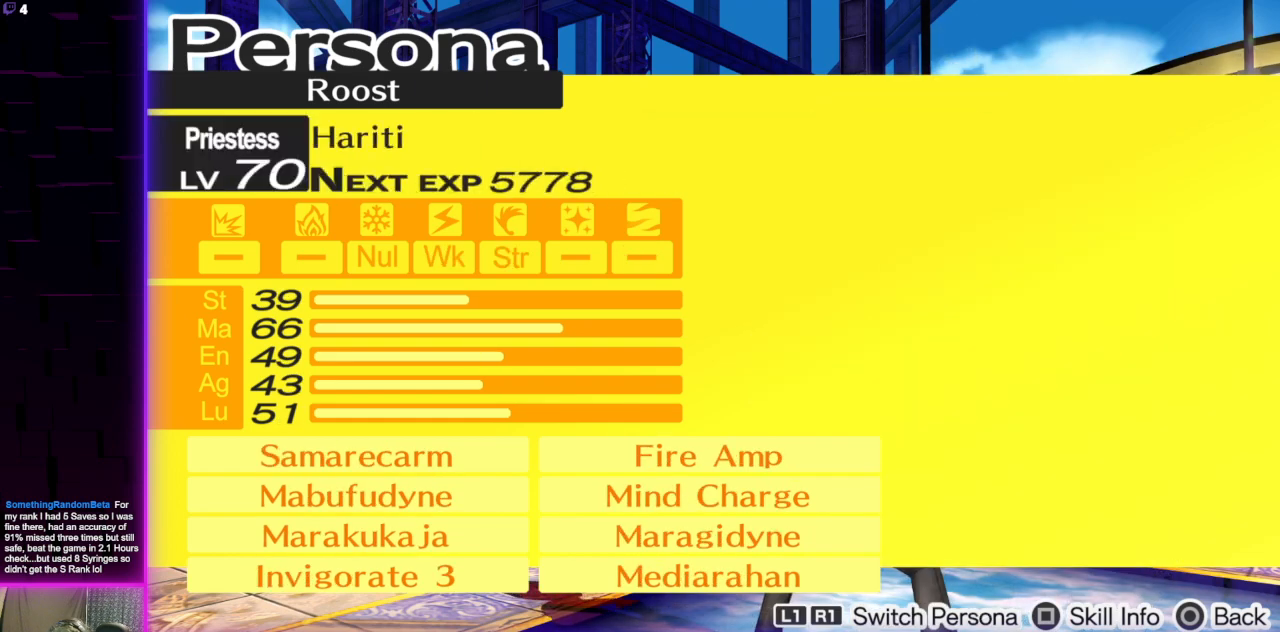
{"buttons": ["X"], "left_stick": "center", "right_stick": "center", "events": [[467, "X", "down"]]}
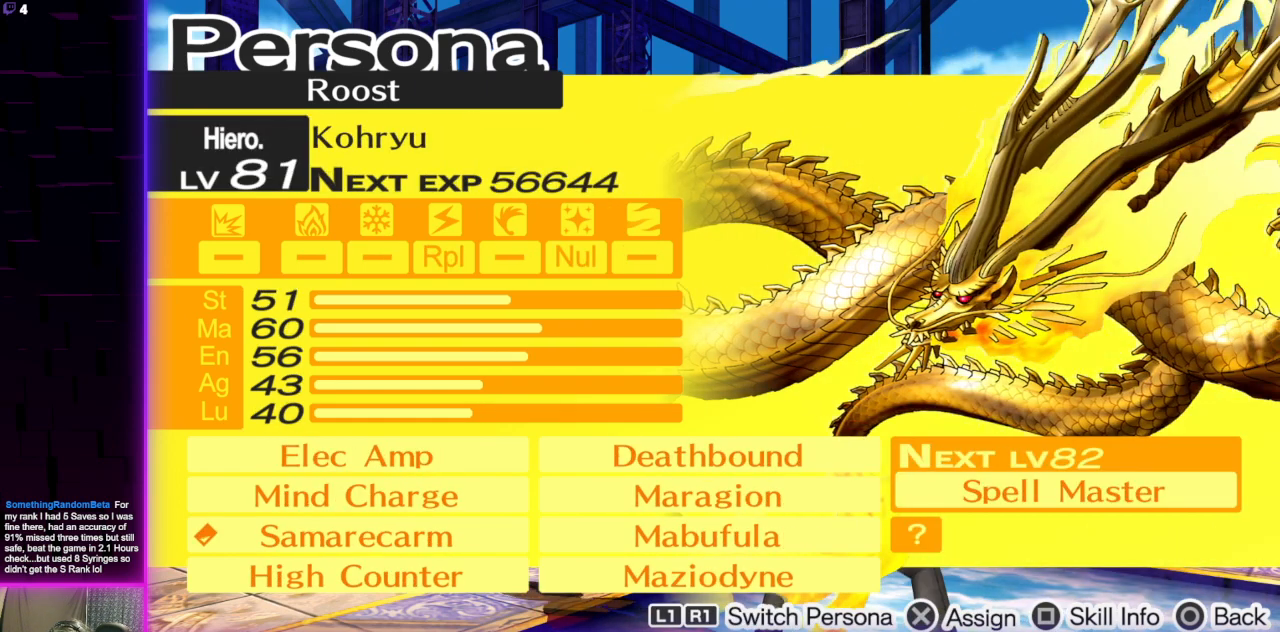
{"buttons": [], "left_stick": "center", "right_stick": "center", "events": [[100, "X", "up"], [433, "DPAD_DOWN", "down"], [500, "DPAD_DOWN", "up"]]}
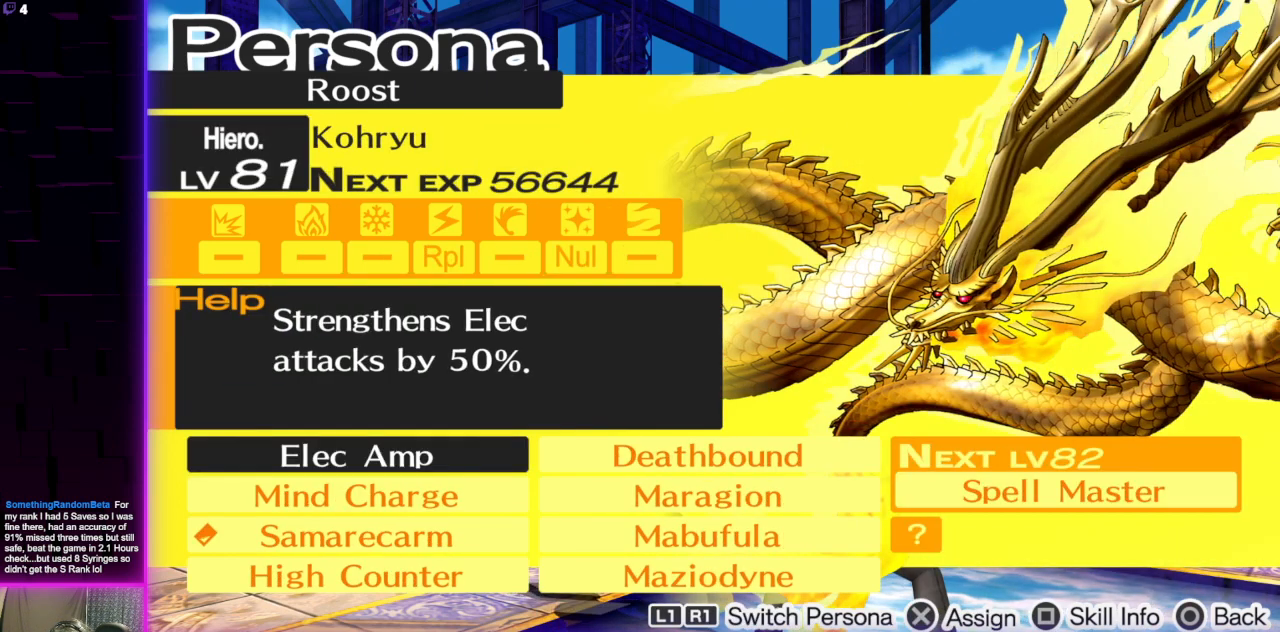
{"buttons": [], "left_stick": "center", "right_stick": "center", "events": [[134, "DPAD_DOWN", "down"], [200, "DPAD_DOWN", "up"], [334, "DPAD_RIGHT", "down"], [467, "DPAD_RIGHT", "up"]]}
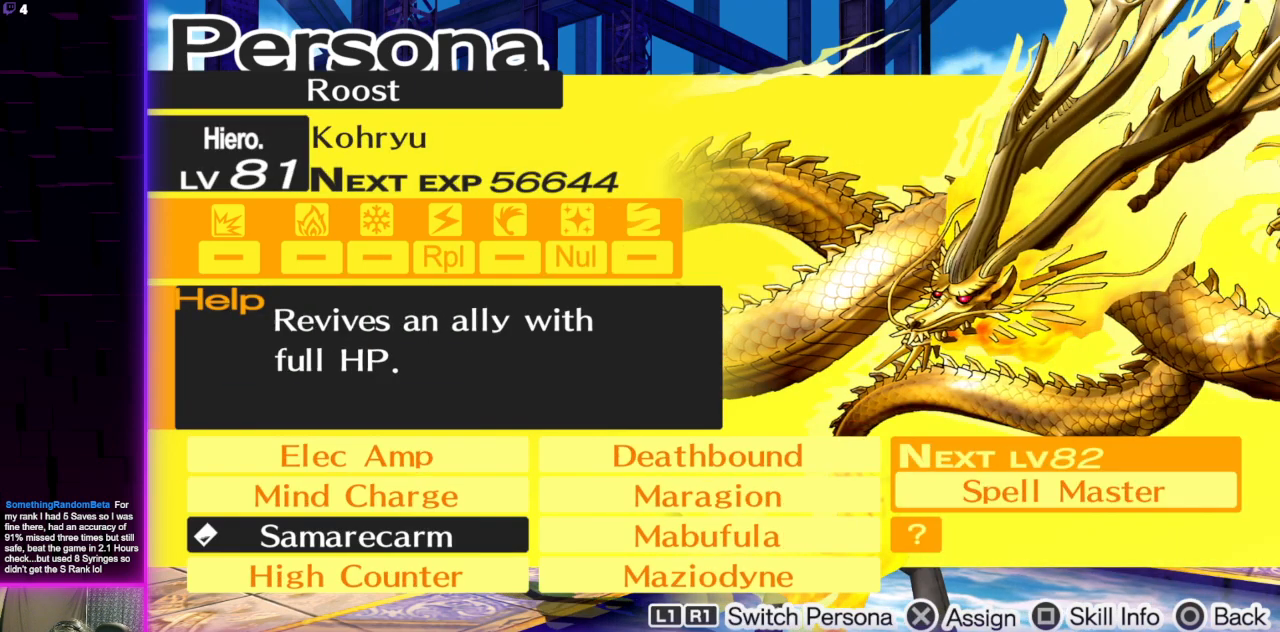
{"buttons": [], "left_stick": "center", "right_stick": "center", "events": [[66, "DPAD_DOWN", "down"], [167, "DPAD_DOWN", "up"]]}
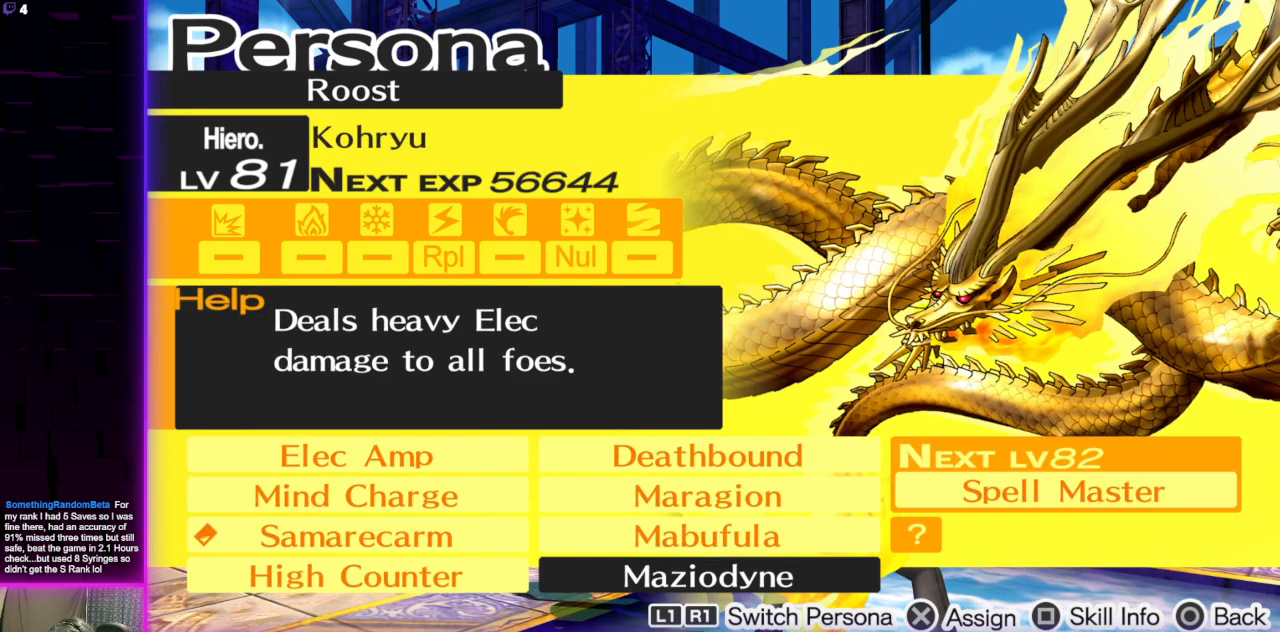
{"buttons": [], "left_stick": "center", "right_stick": "center", "events": []}
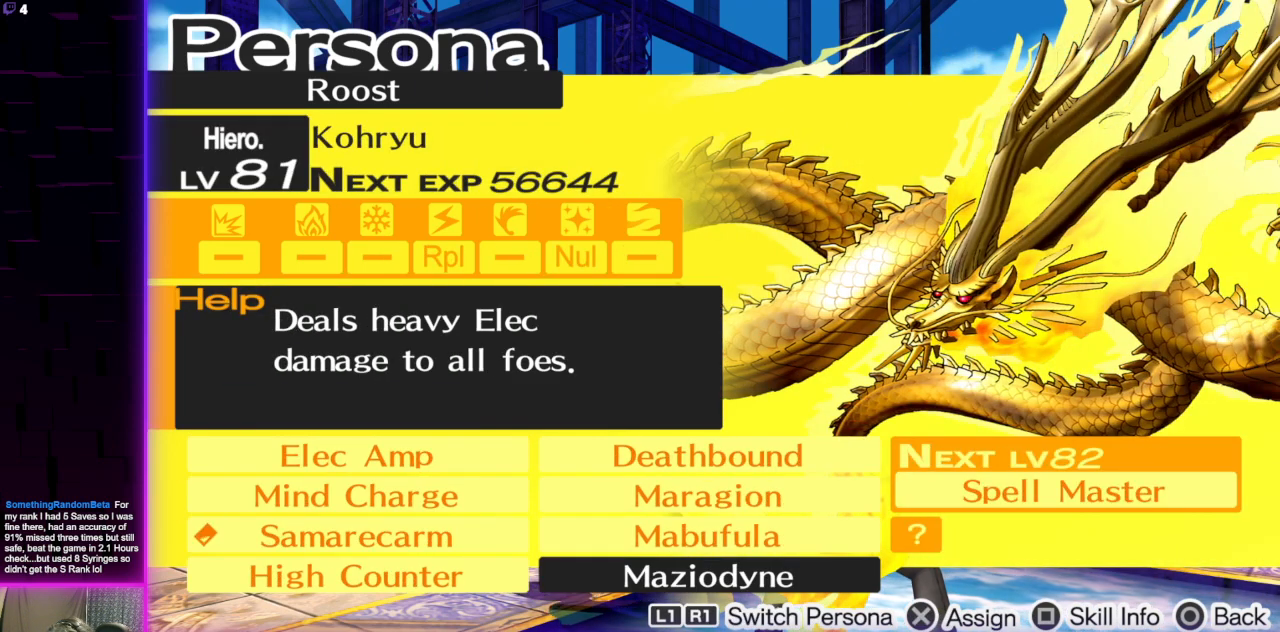
{"buttons": [], "left_stick": "center", "right_stick": "center", "events": []}
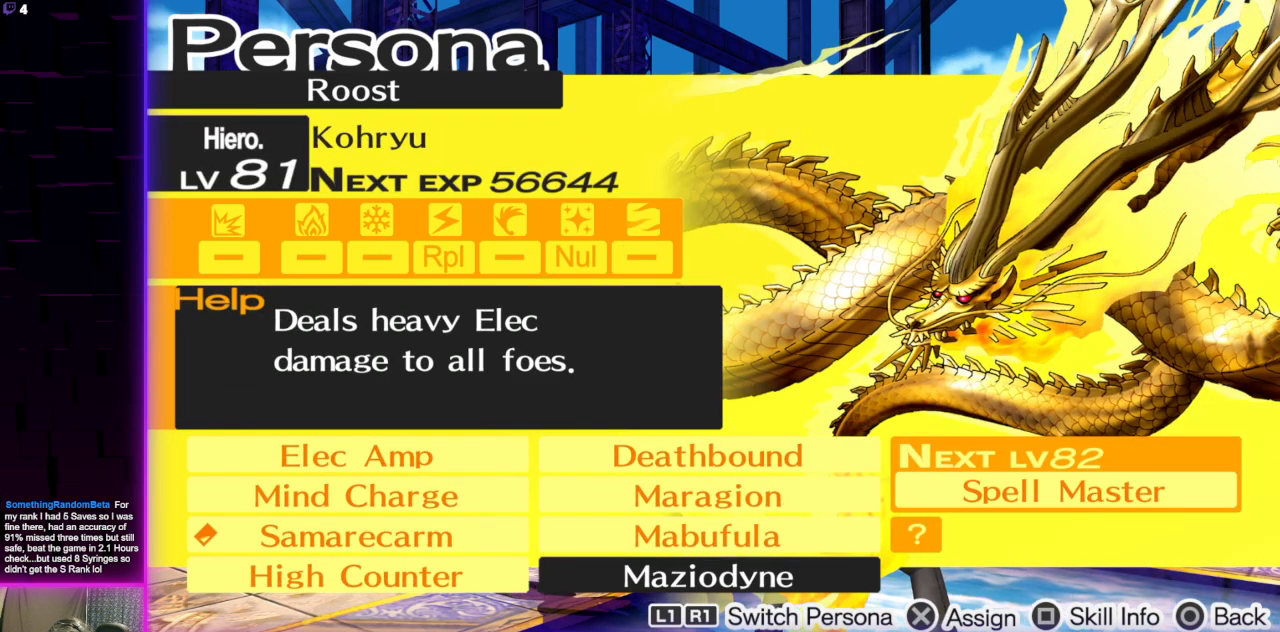
{"buttons": [], "left_stick": "center", "right_stick": "center", "events": [[200, "B", "down"], [300, "B", "up"], [367, "A", "down"], [467, "A", "up"]]}
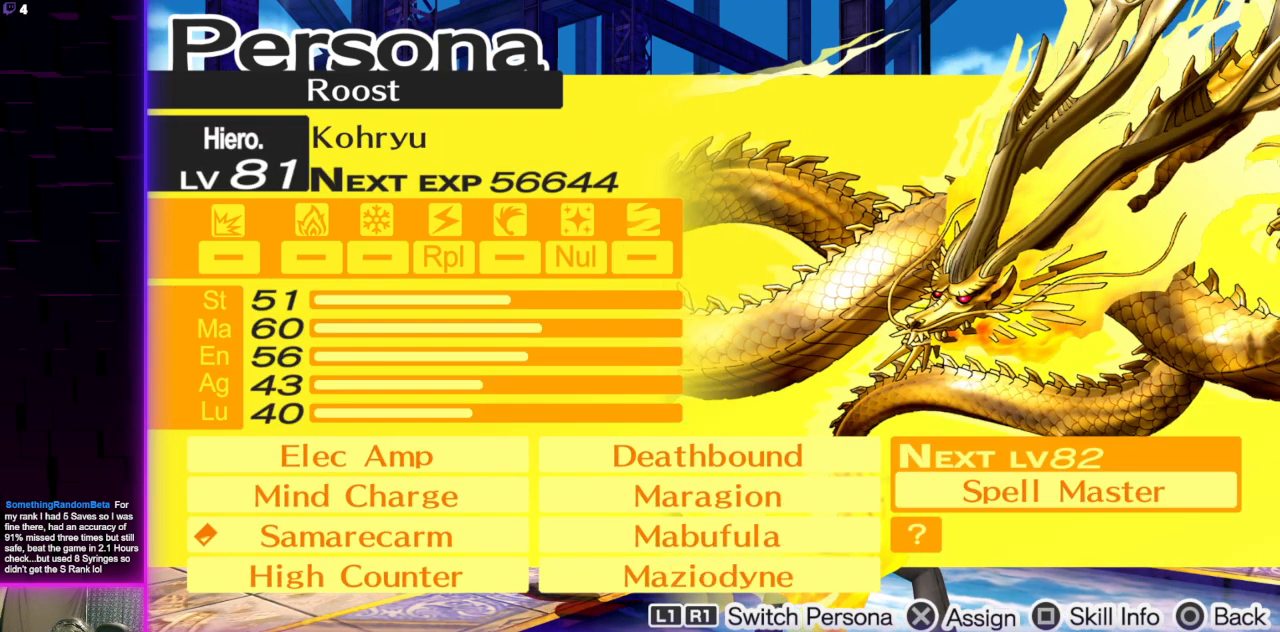
{"buttons": [], "left_stick": "center", "right_stick": "center", "events": []}
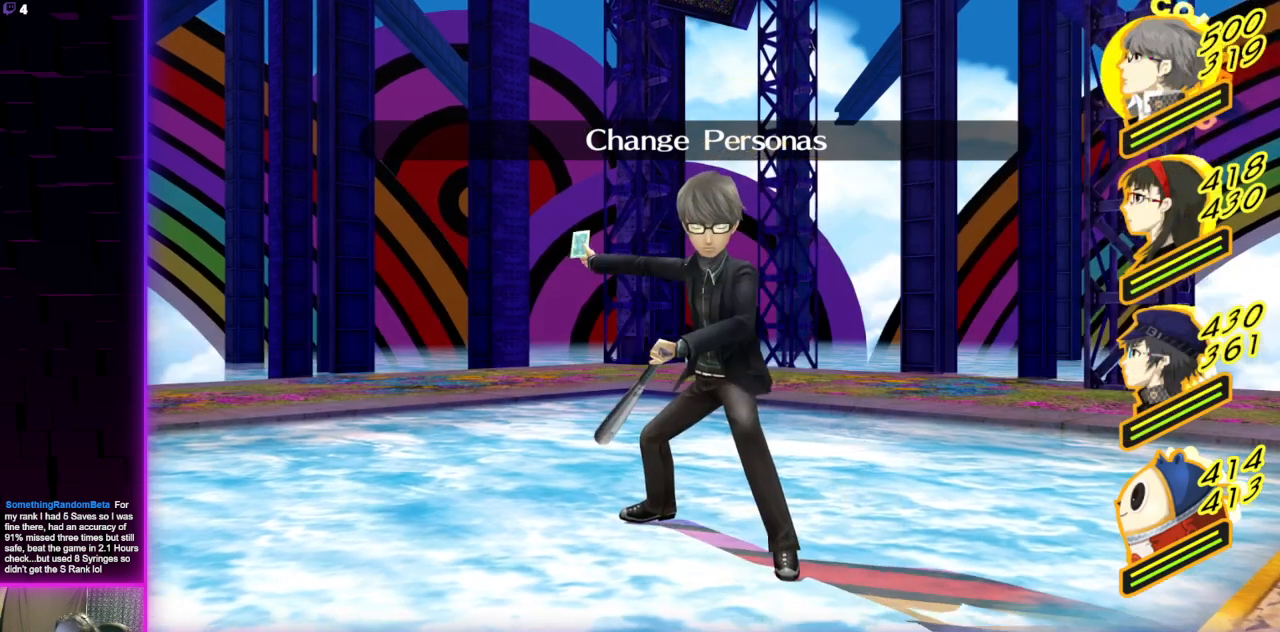
{"buttons": [], "left_stick": "center", "right_stick": "center", "events": []}
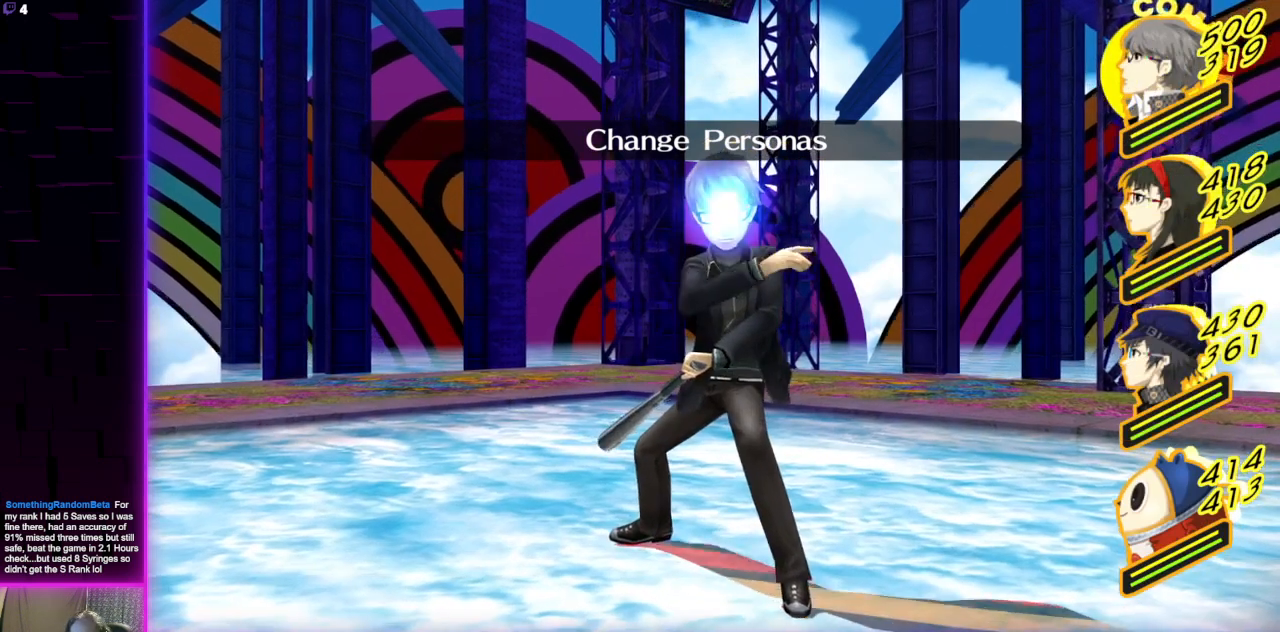
{"buttons": [], "left_stick": "center", "right_stick": "center", "events": []}
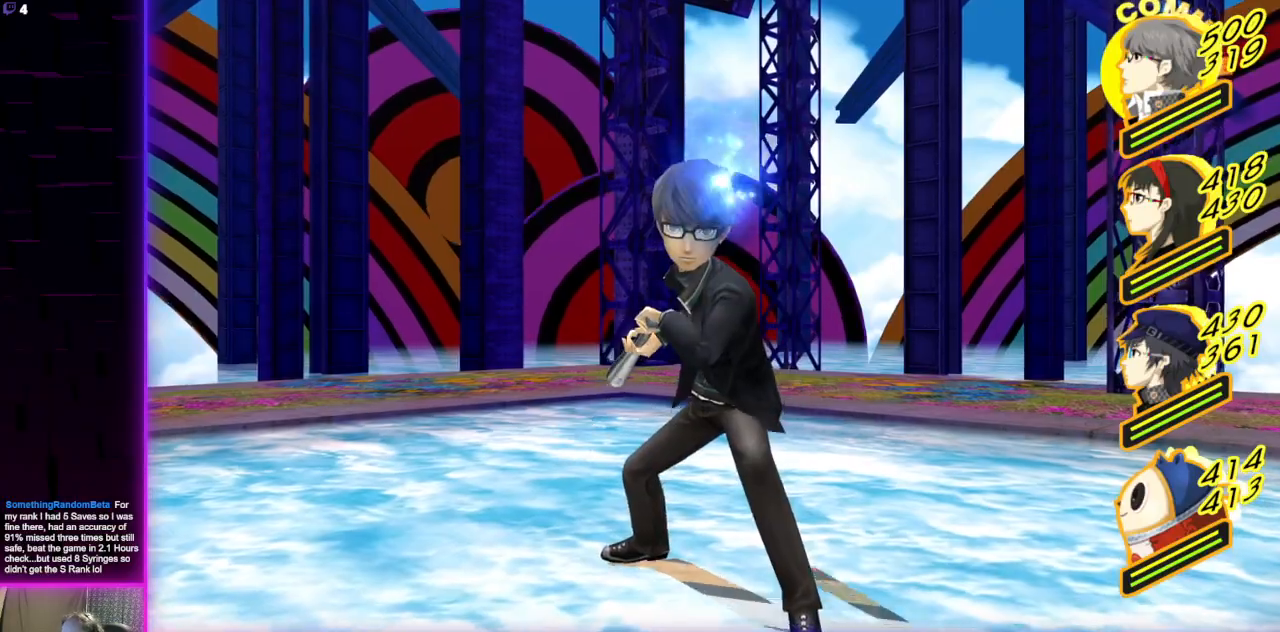
{"buttons": [], "left_stick": "center", "right_stick": "center", "events": []}
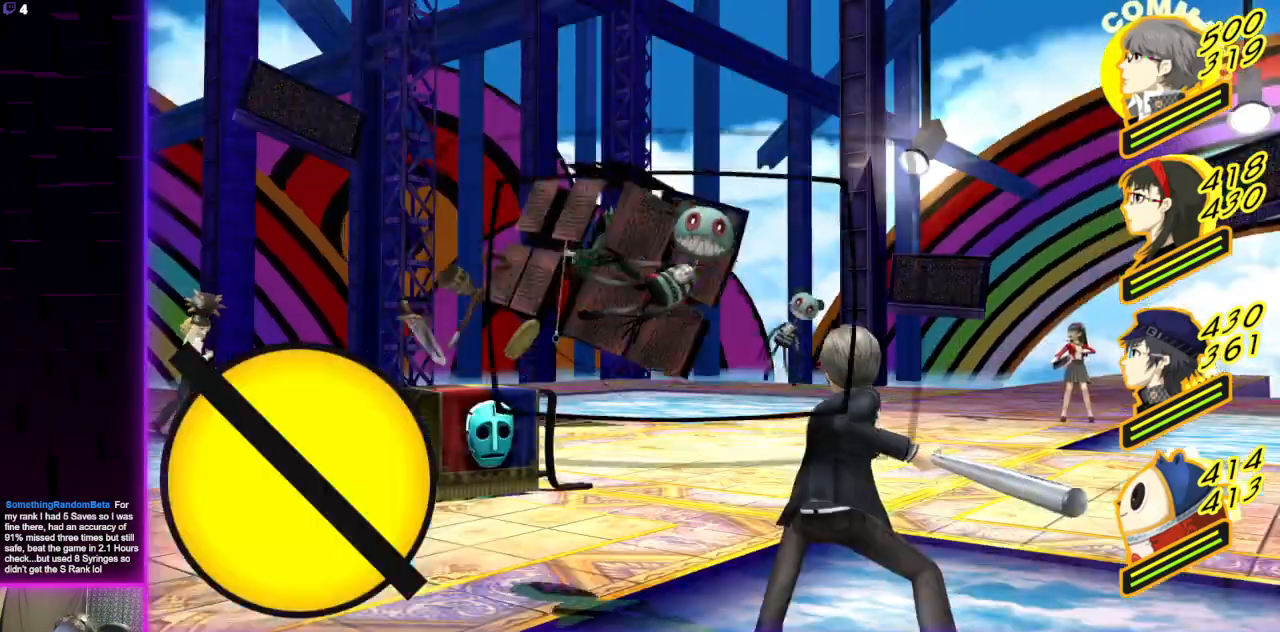
{"buttons": [], "left_stick": "center", "right_stick": "center", "events": [[200, "DPAD_UP", "down"], [300, "DPAD_UP", "up"], [333, "A", "down"], [400, "A", "up"]]}
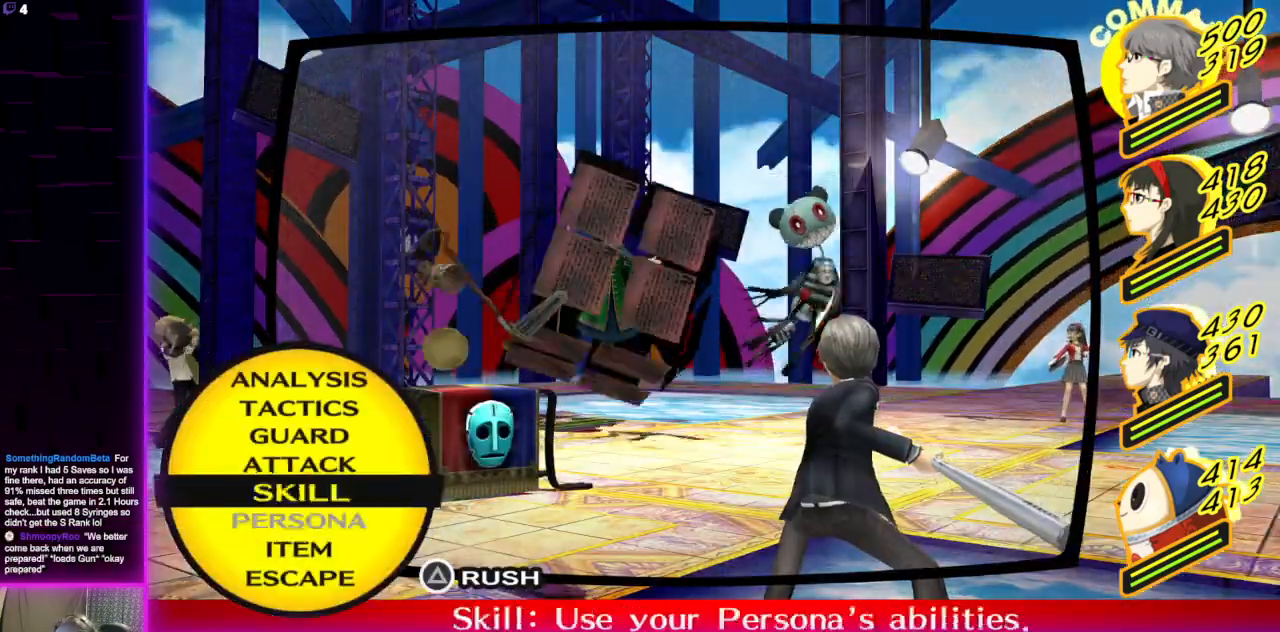
{"buttons": [], "left_stick": "center", "right_stick": "center", "events": []}
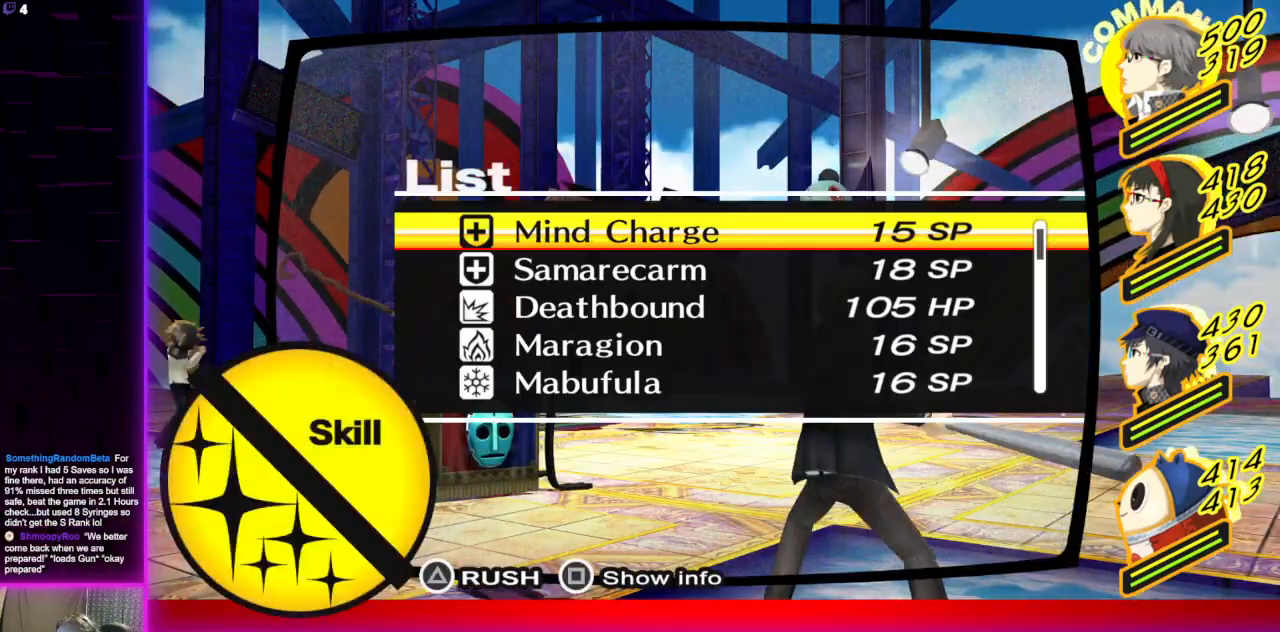
{"buttons": ["DPAD_DOWN"], "left_stick": "center", "right_stick": "center", "events": [[100, "DPAD_DOWN", "down"]]}
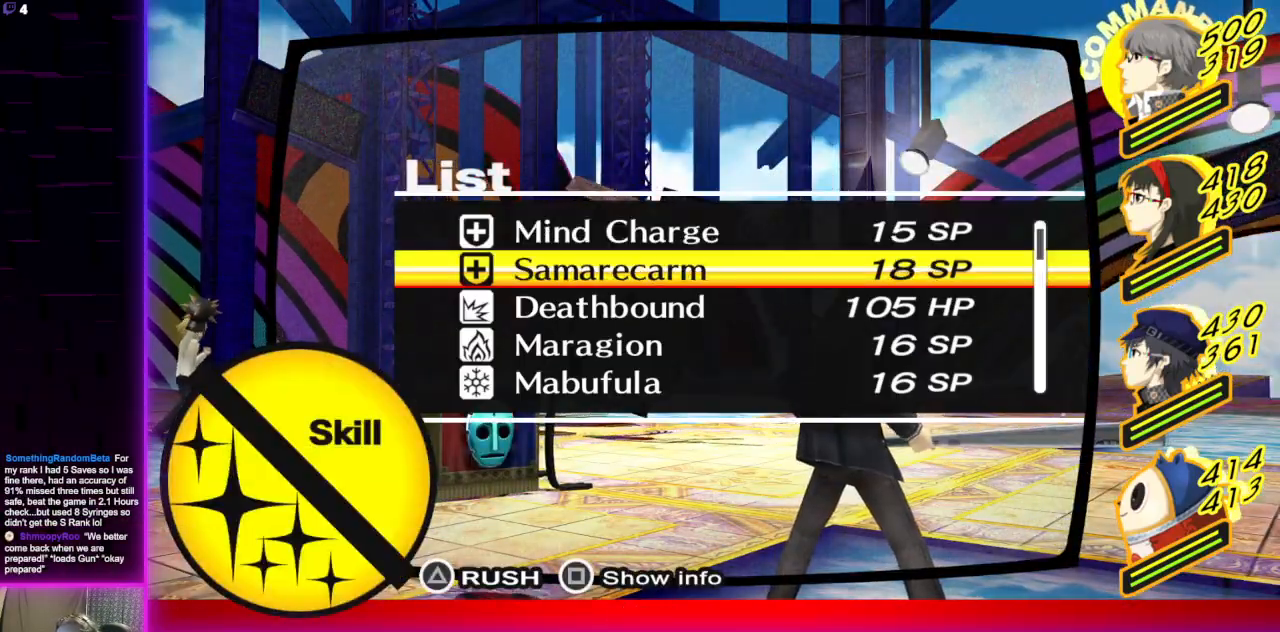
{"buttons": [], "left_stick": "center", "right_stick": "center", "events": [[267, "DPAD_DOWN", "up"]]}
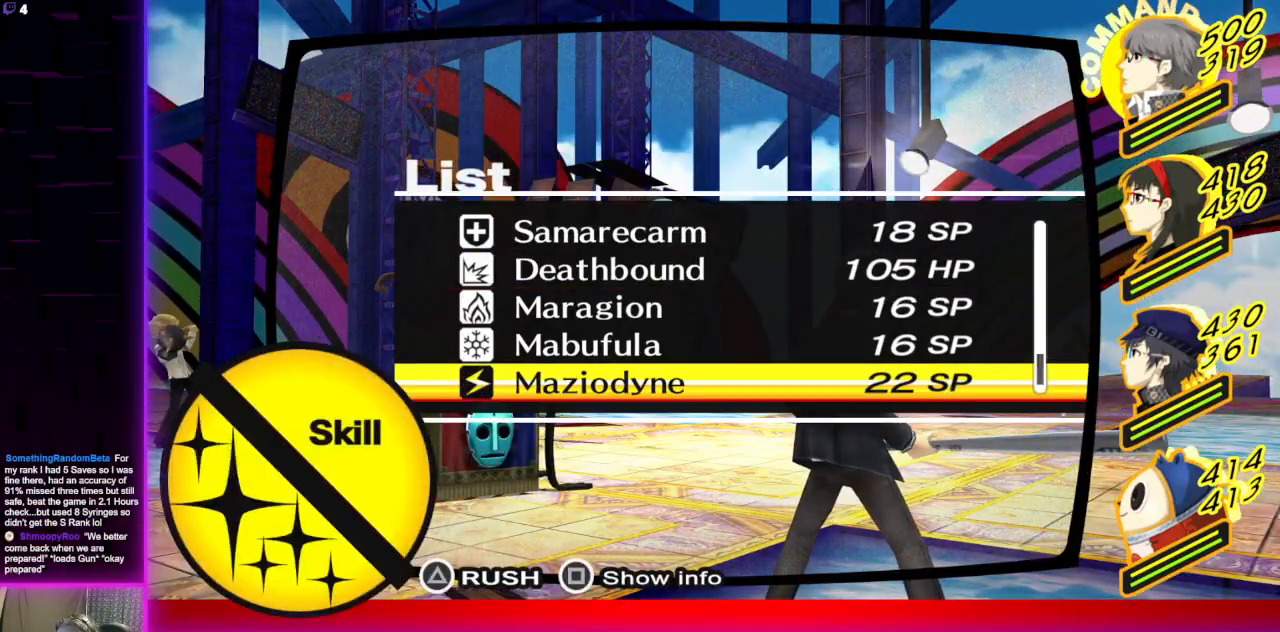
{"buttons": [], "left_stick": "center", "right_stick": "center", "events": [[133, "A", "down"], [233, "A", "up"]]}
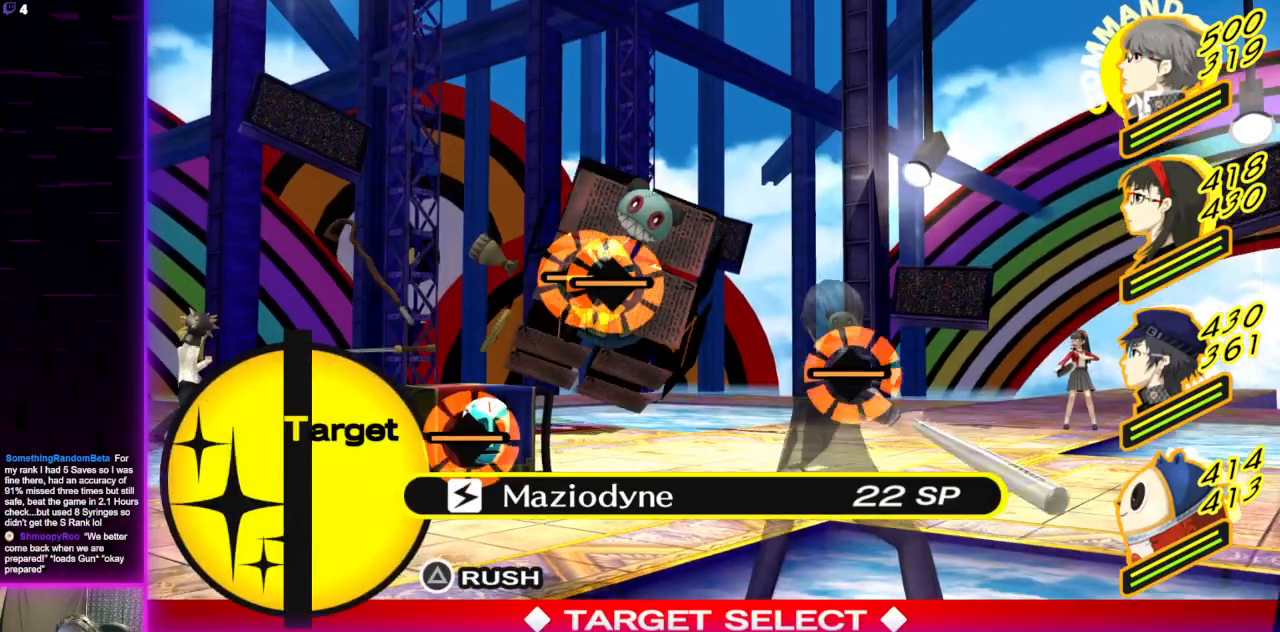
{"buttons": [], "left_stick": "center", "right_stick": "center", "events": [[34, "A", "down"], [100, "A", "up"]]}